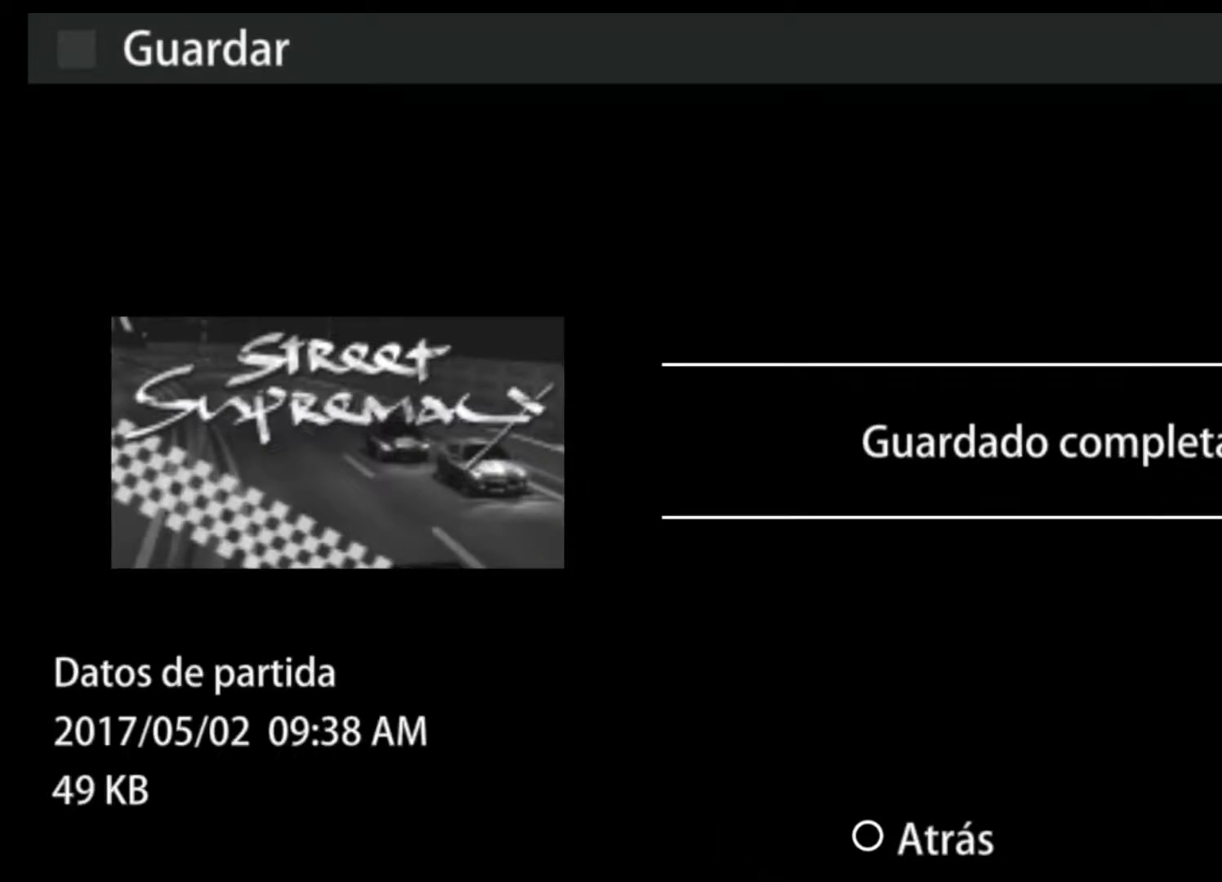
Gameplay with a controller (Xbox layout); each line is a JSON object with the inputs held at the frame after it. "events" lists button and stick changes between this image and that frame as [ms after this image, input, new state], when the widget could be followed in between. Not read: L3 R3.
{"buttons": ["A"], "left_stick": "center", "right_stick": "center", "events": [[433, "A", "down"]]}
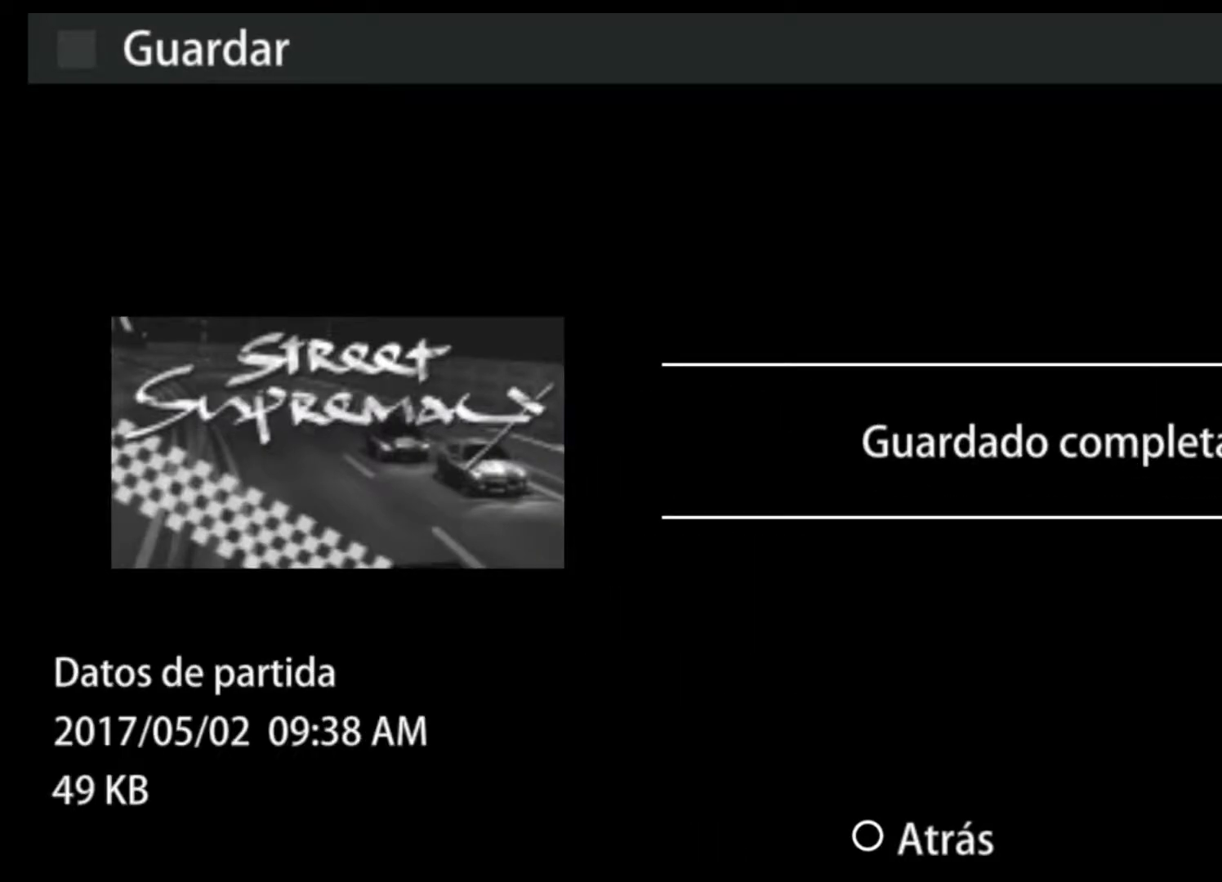
{"buttons": [], "left_stick": "center", "right_stick": "center", "events": [[67, "A", "up"]]}
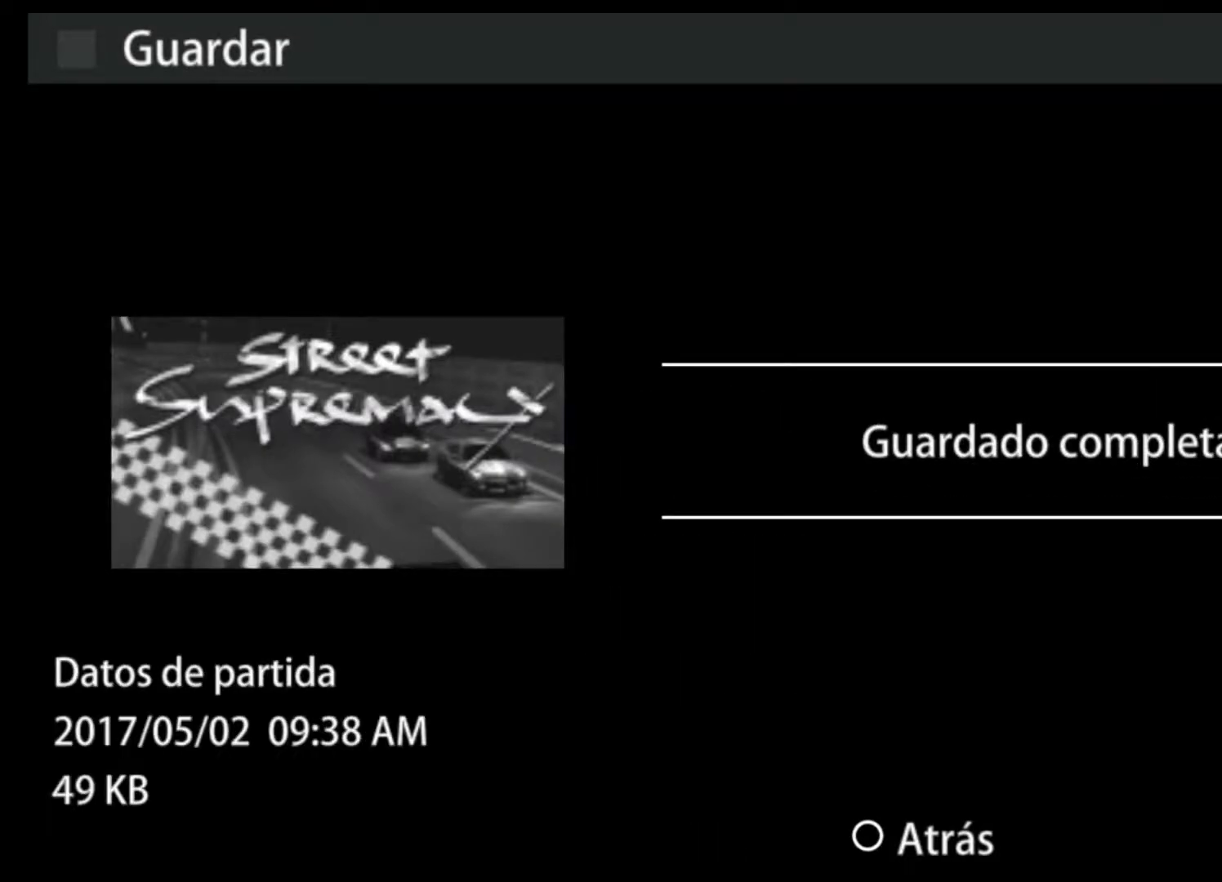
{"buttons": [], "left_stick": "center", "right_stick": "center", "events": []}
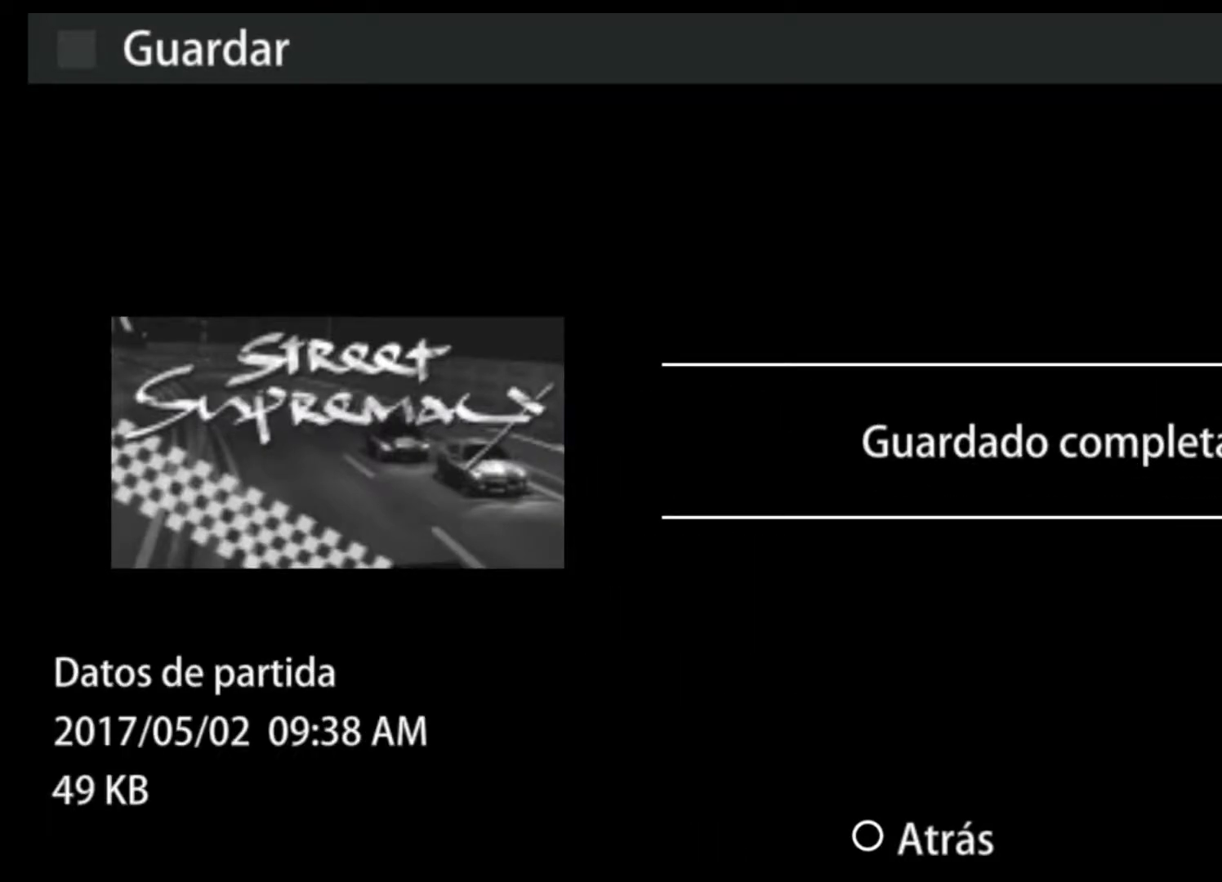
{"buttons": [], "left_stick": "center", "right_stick": "center", "events": []}
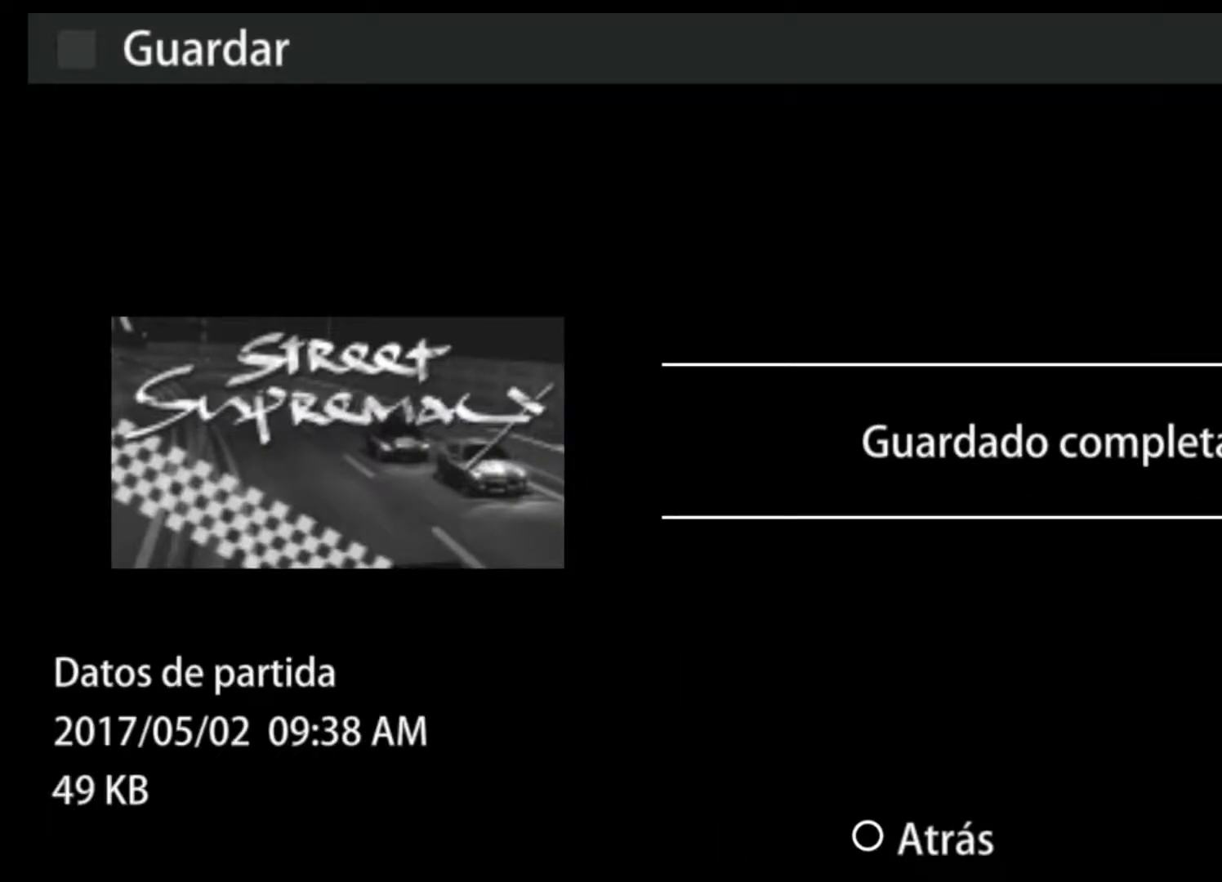
{"buttons": [], "left_stick": "center", "right_stick": "center", "events": []}
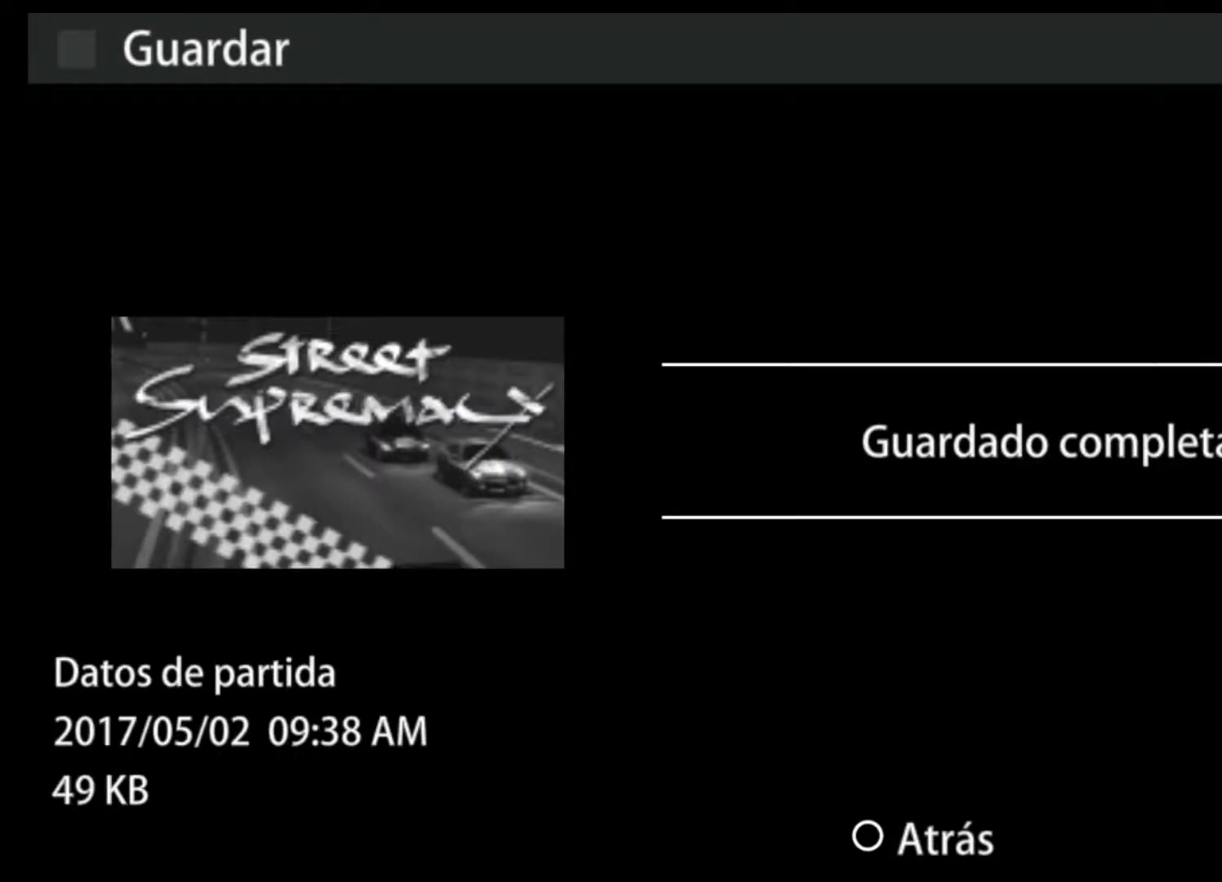
{"buttons": [], "left_stick": "center", "right_stick": "center", "events": []}
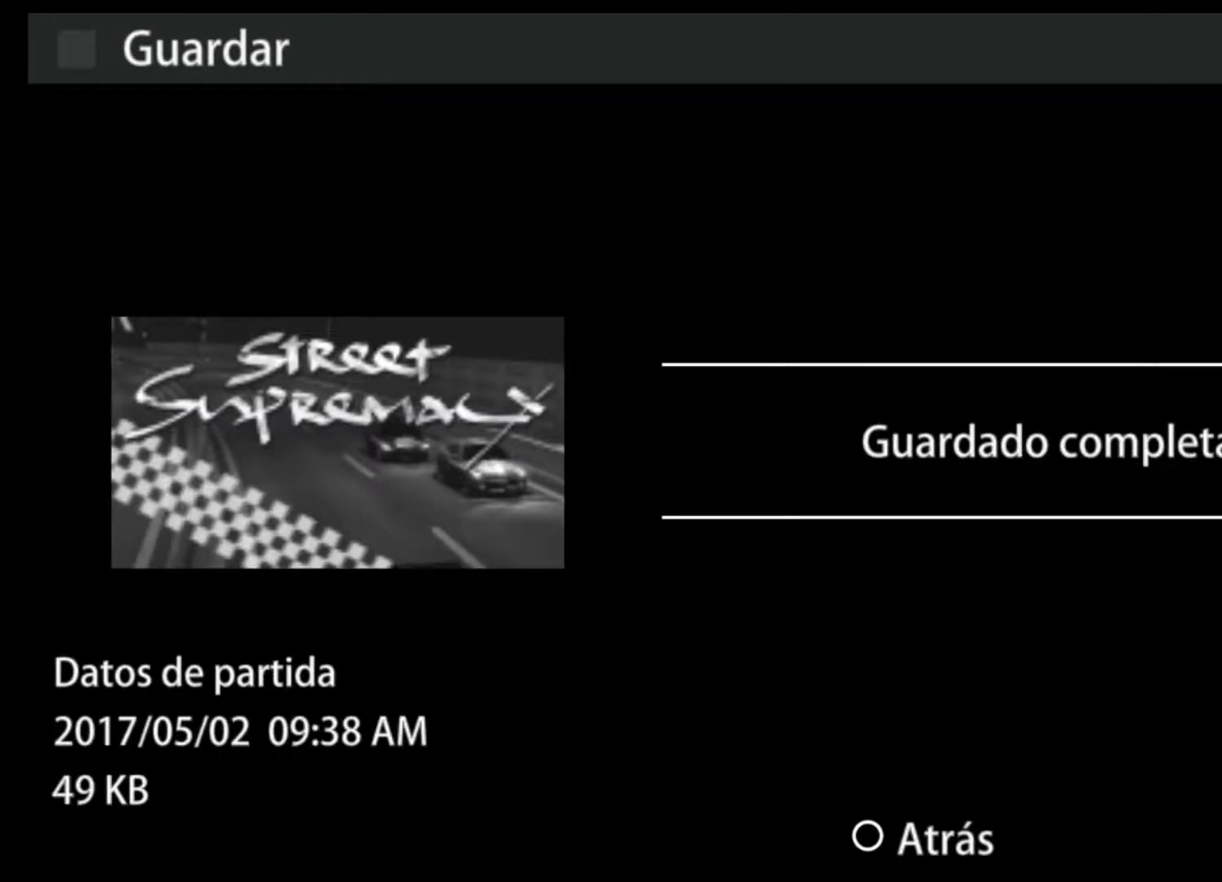
{"buttons": [], "left_stick": "center", "right_stick": "center", "events": []}
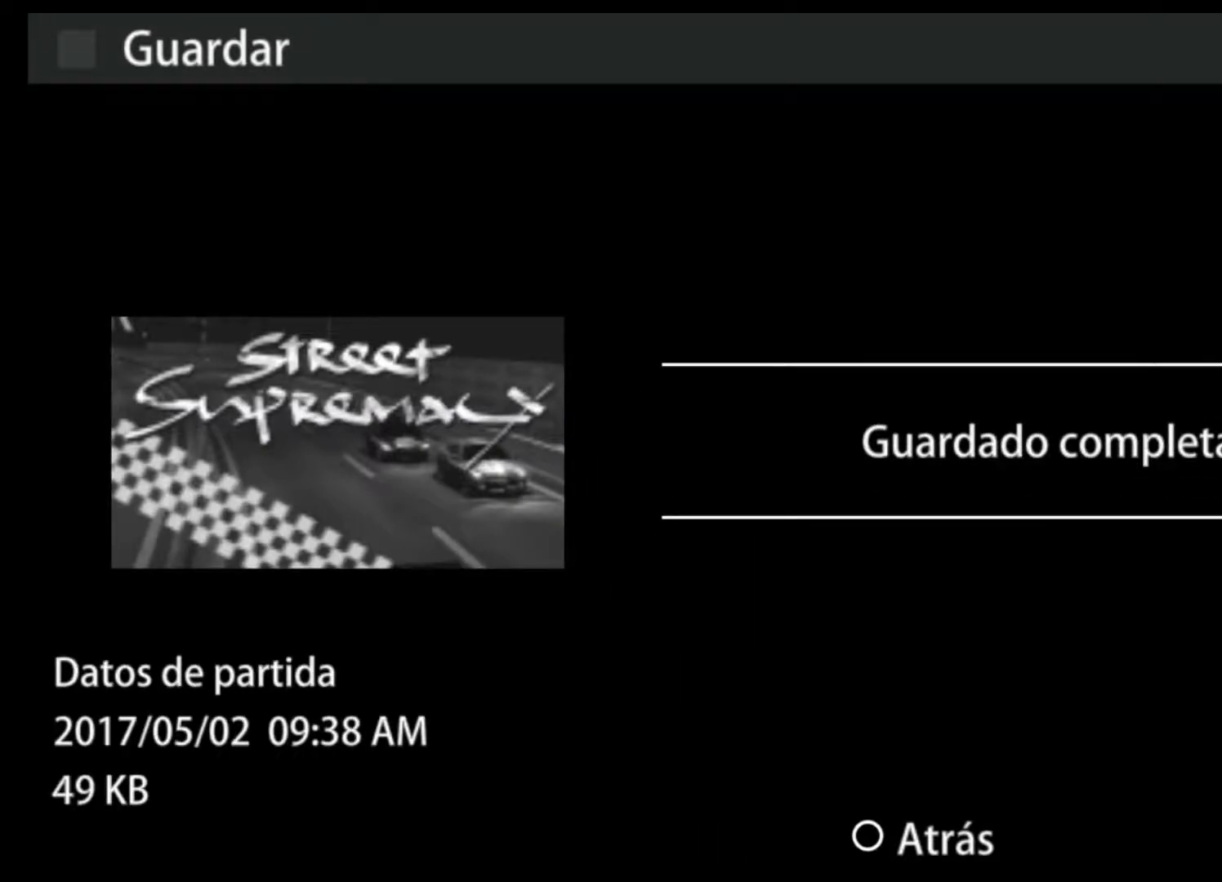
{"buttons": [], "left_stick": "center", "right_stick": "center", "events": []}
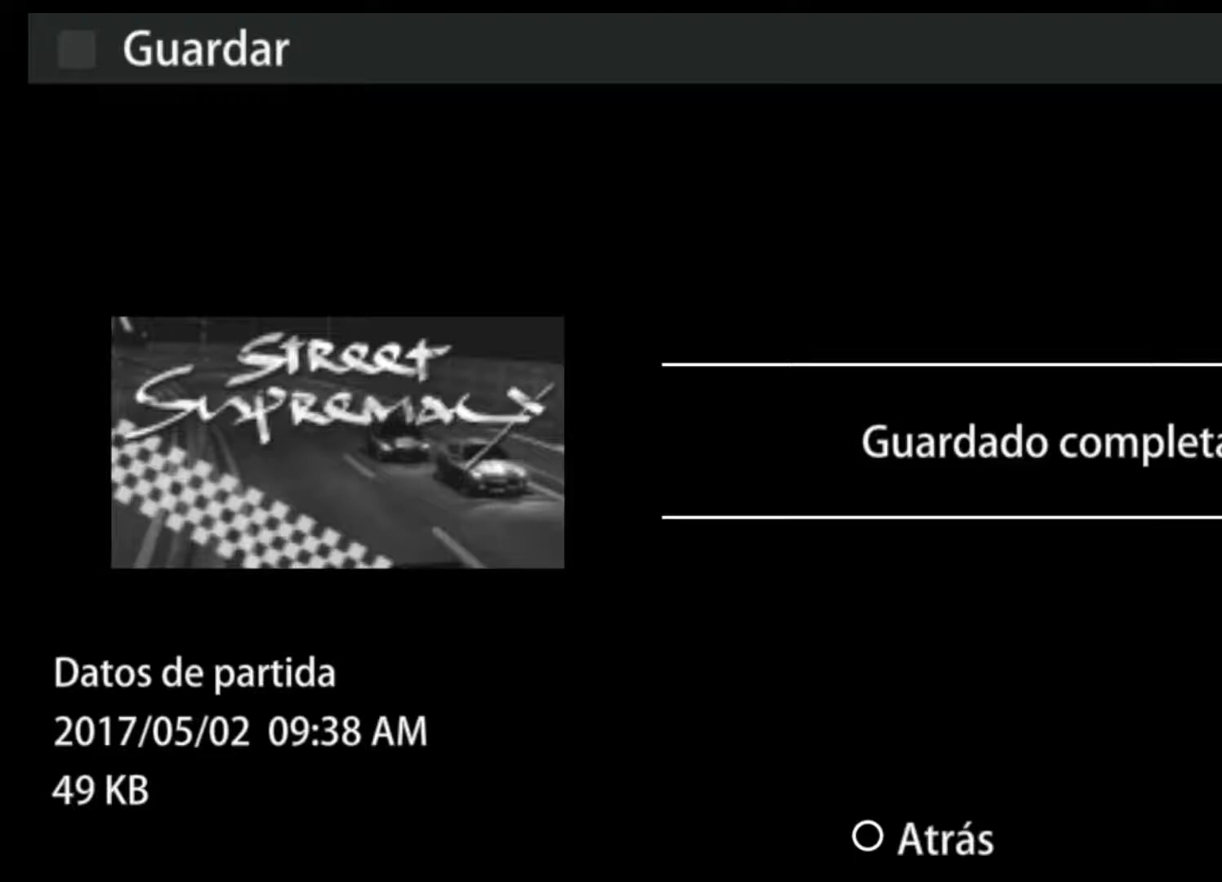
{"buttons": [], "left_stick": "center", "right_stick": "center", "events": []}
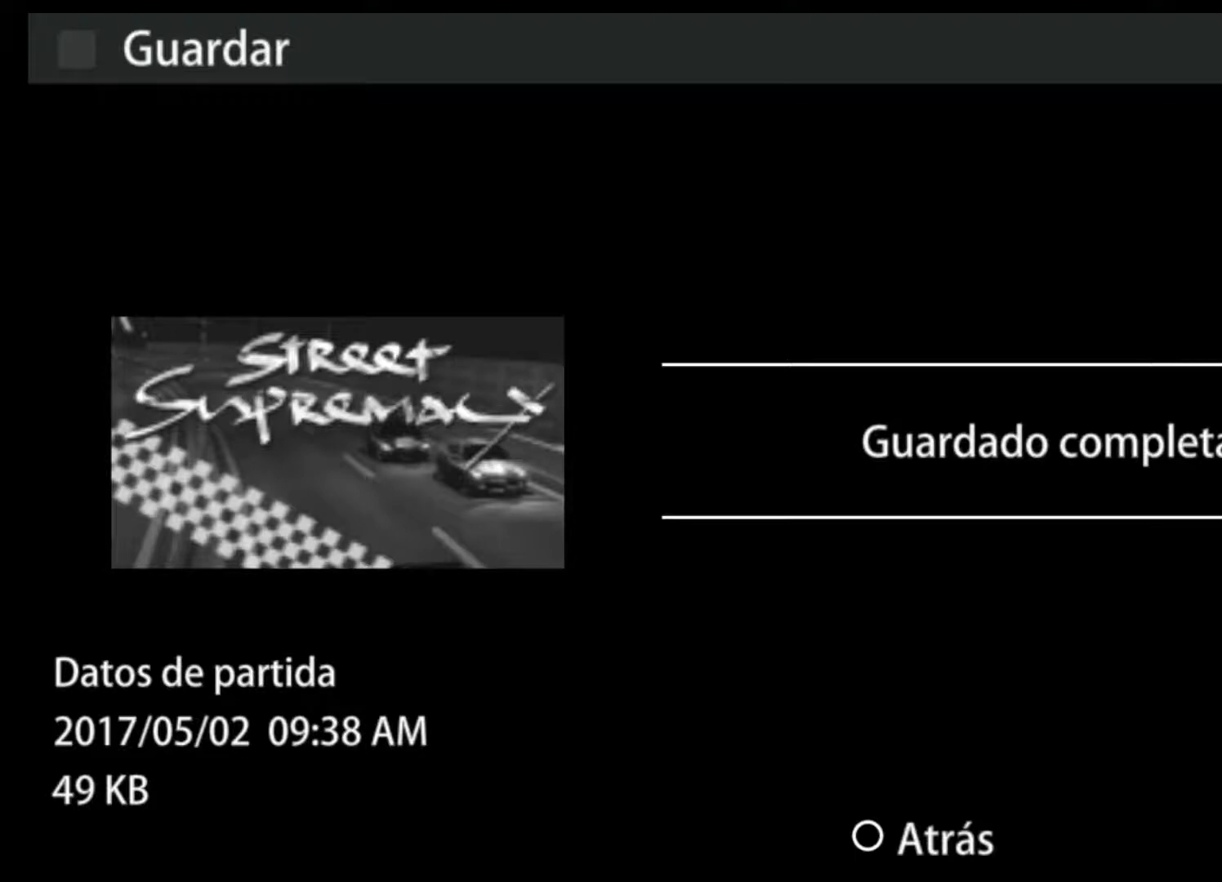
{"buttons": [], "left_stick": "center", "right_stick": "center", "events": [[333, "A", "down"], [500, "A", "up"]]}
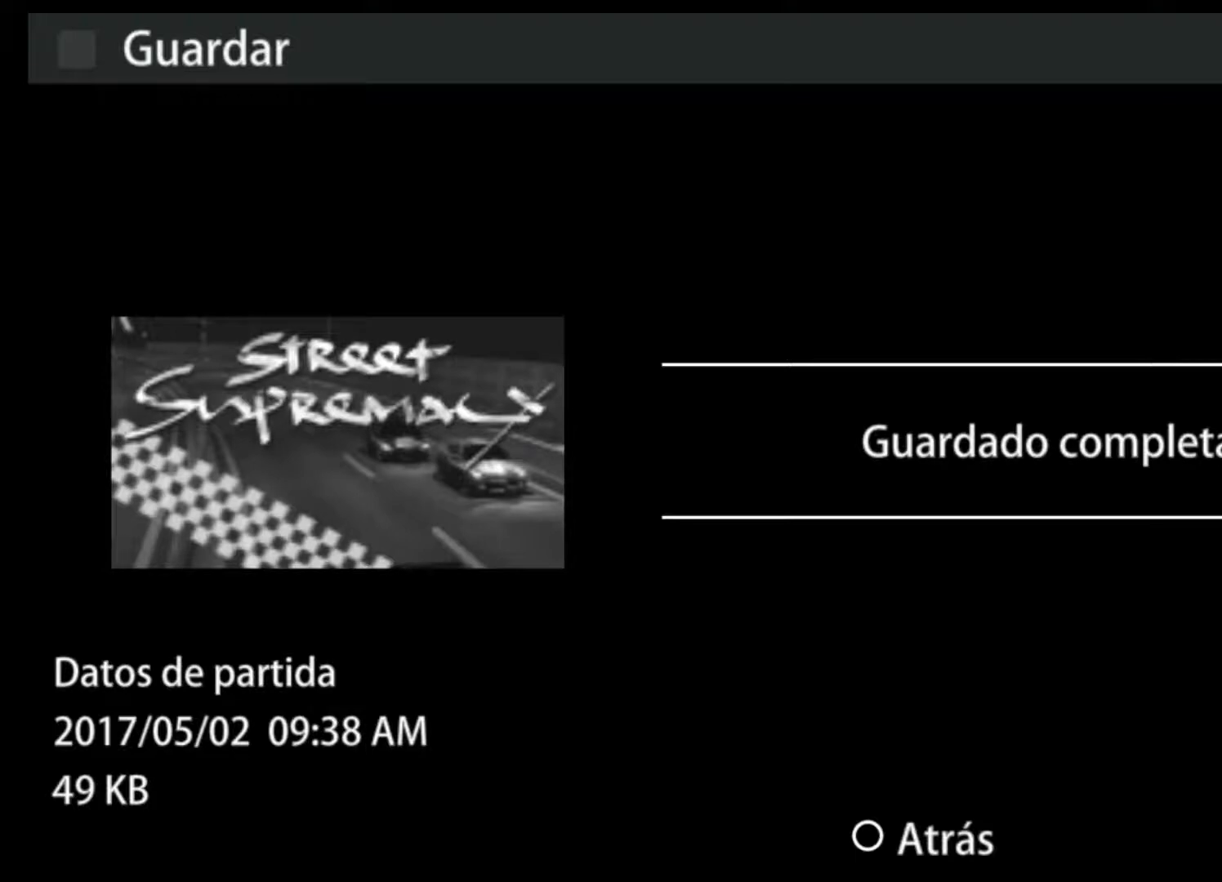
{"buttons": ["B"], "left_stick": "center", "right_stick": "center", "events": [[467, "B", "down"]]}
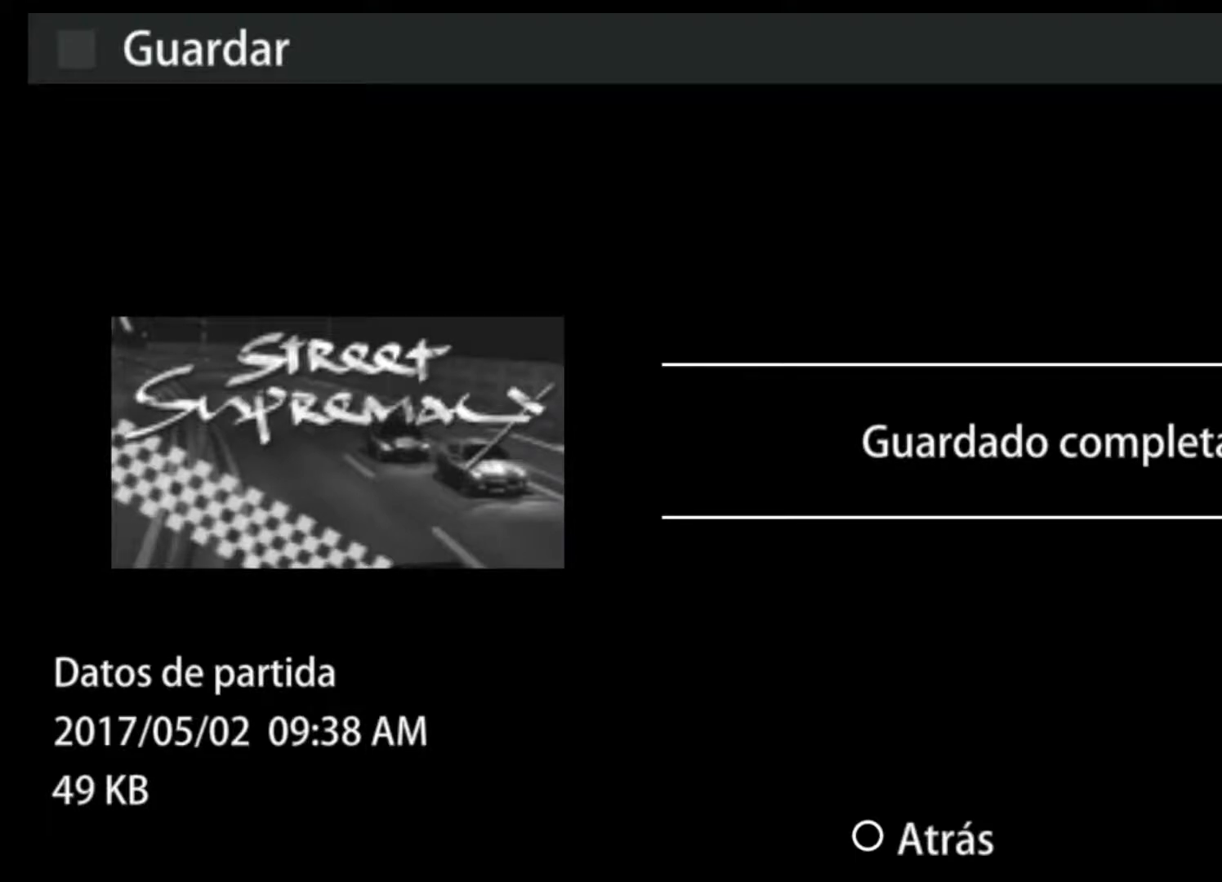
{"buttons": [], "left_stick": "center", "right_stick": "center", "events": [[100, "B", "up"]]}
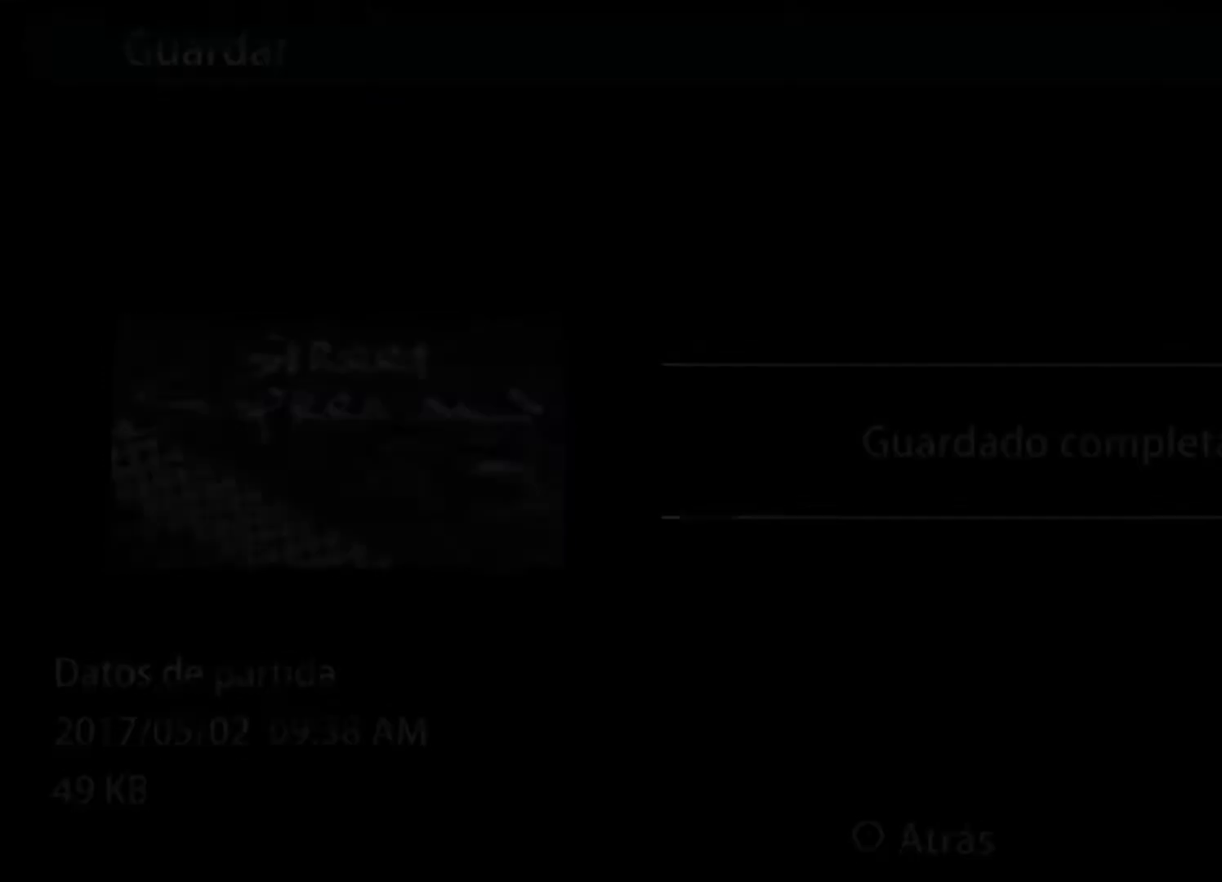
{"buttons": [], "left_stick": "center", "right_stick": "center", "events": []}
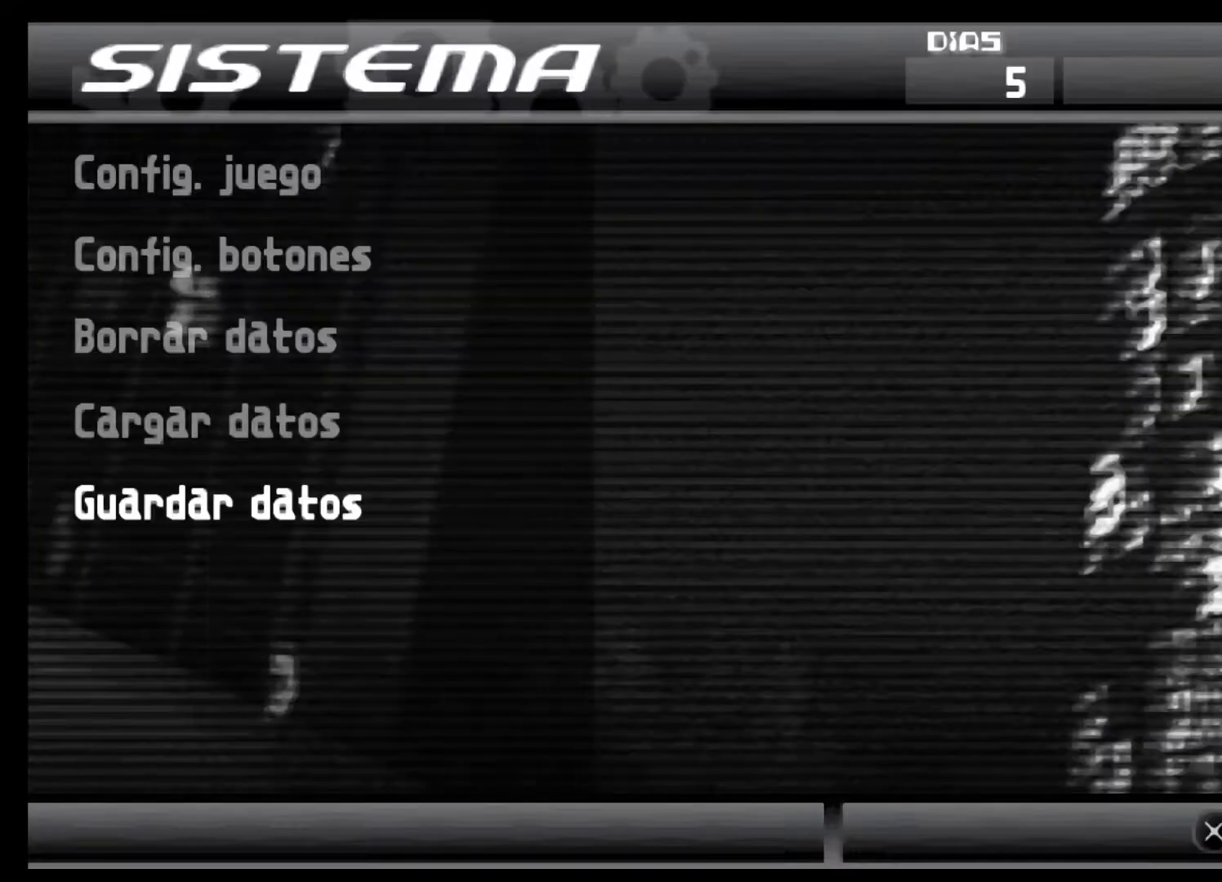
{"buttons": [], "left_stick": "center", "right_stick": "center", "events": []}
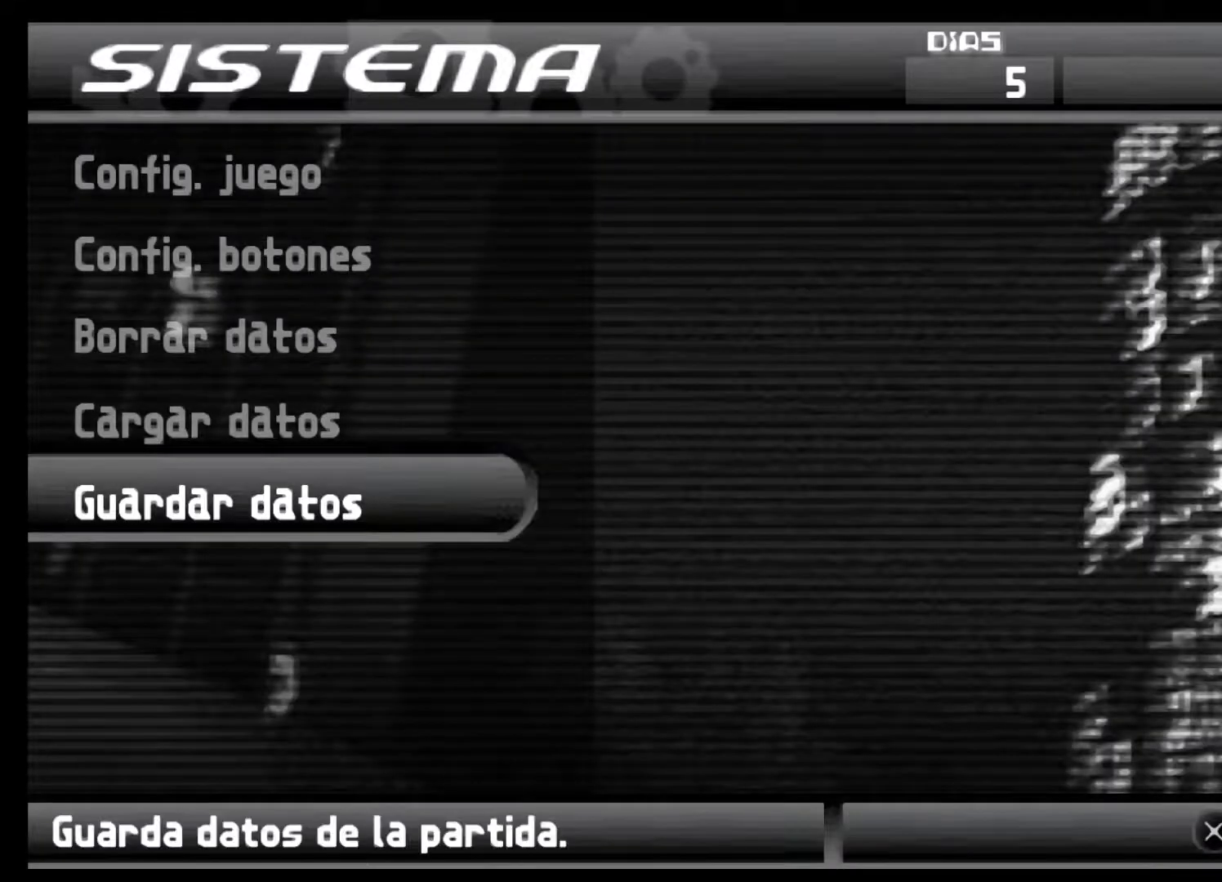
{"buttons": ["Y"], "left_stick": "center", "right_stick": "center", "events": [[33, "B", "down"], [133, "B", "up"], [467, "Y", "down"]]}
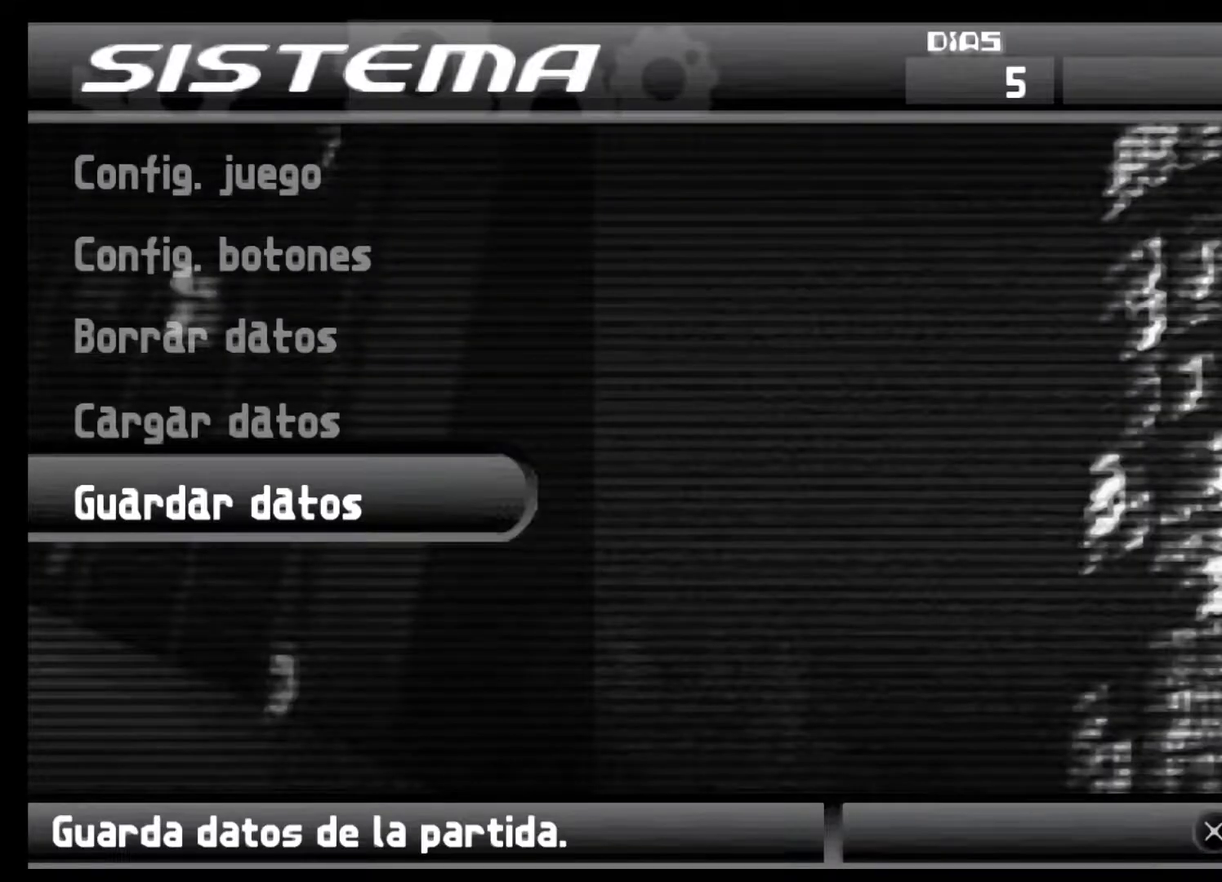
{"buttons": [], "left_stick": "center", "right_stick": "center", "events": [[167, "Y", "up"]]}
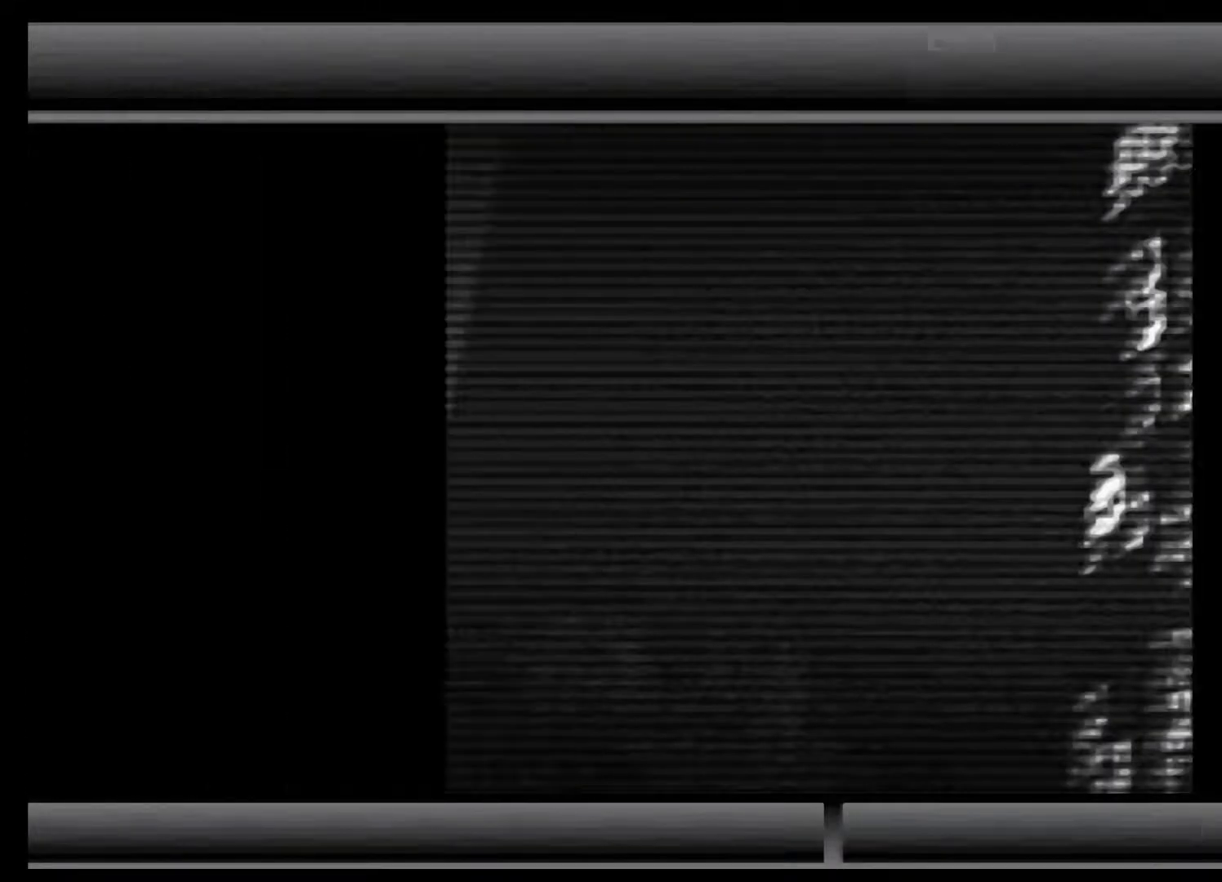
{"buttons": [], "left_stick": "center", "right_stick": "center", "events": [[133, "DPAD_DOWN", "down"], [300, "DPAD_DOWN", "up"]]}
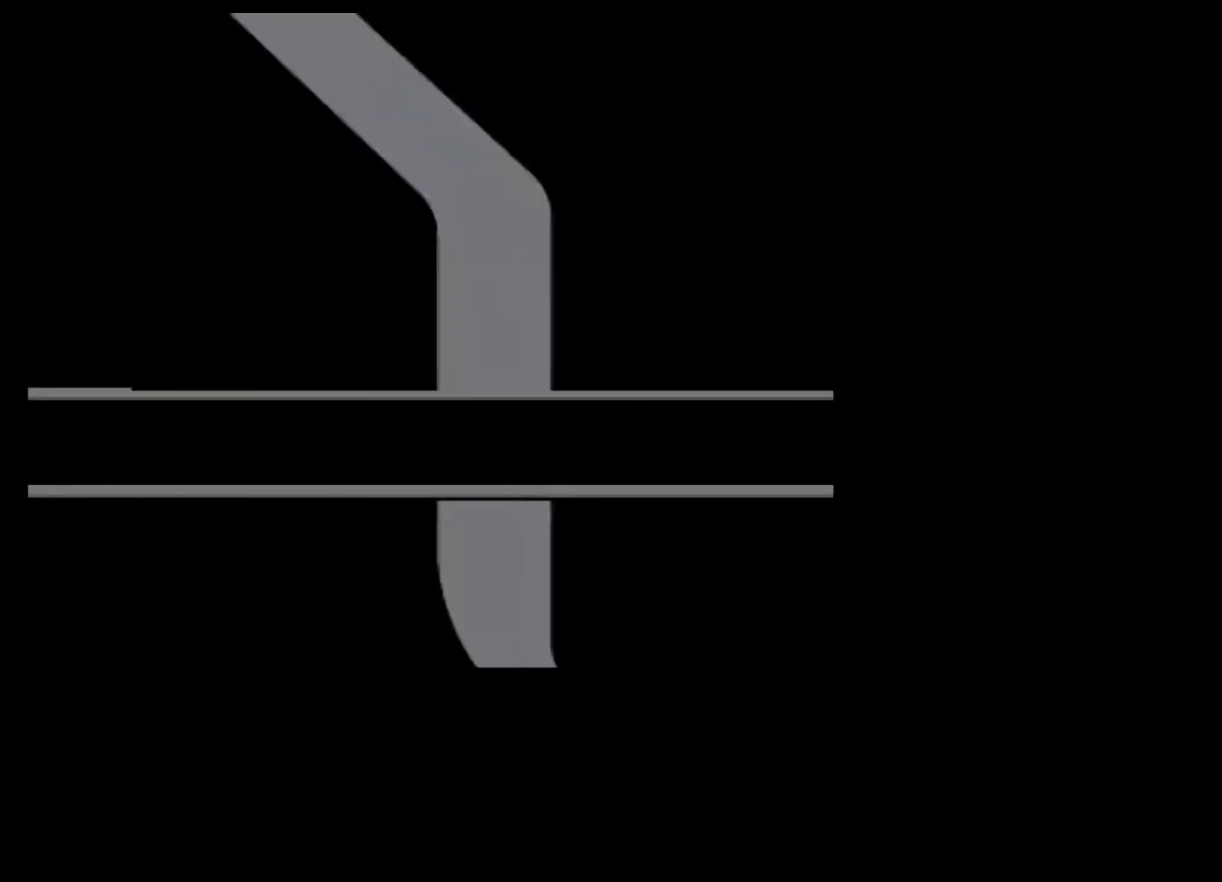
{"buttons": [], "left_stick": "center", "right_stick": "center", "events": []}
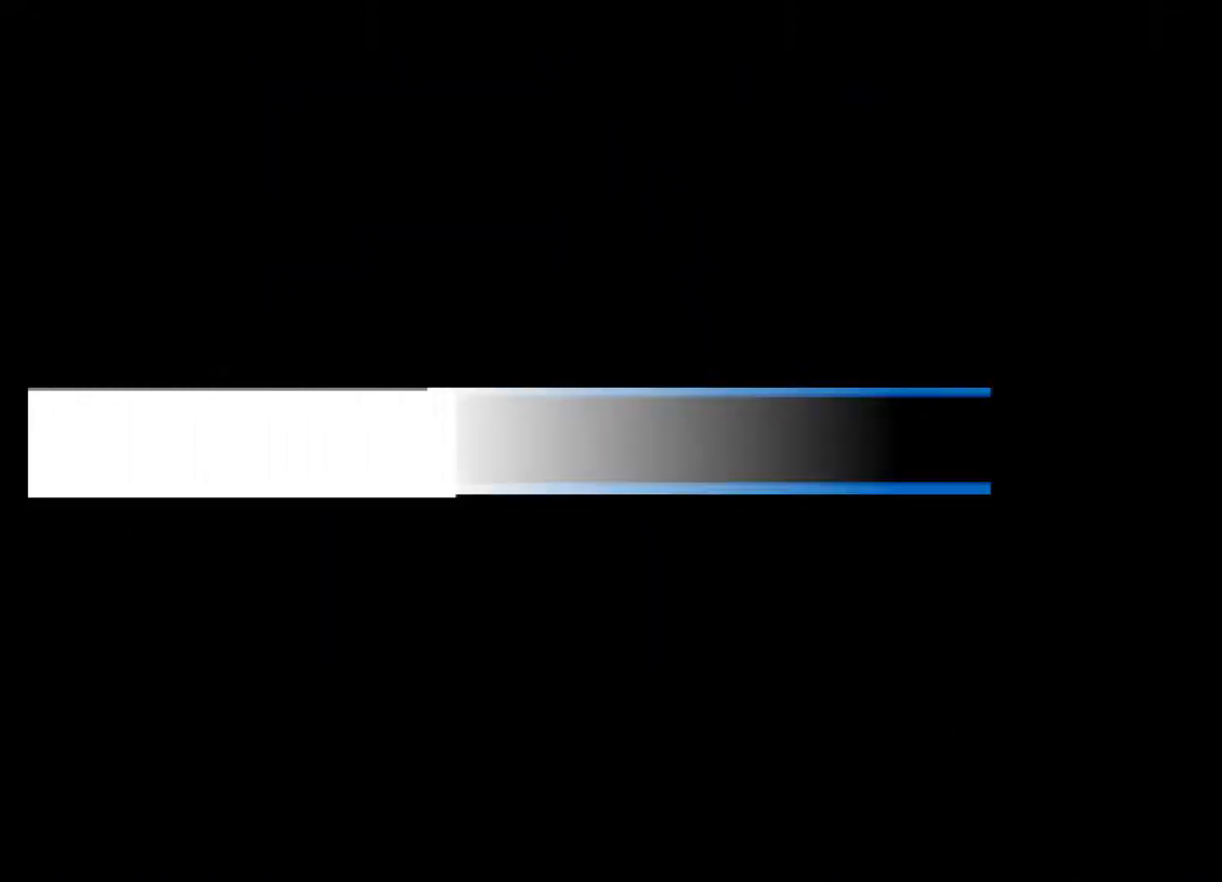
{"buttons": [], "left_stick": "center", "right_stick": "center", "events": []}
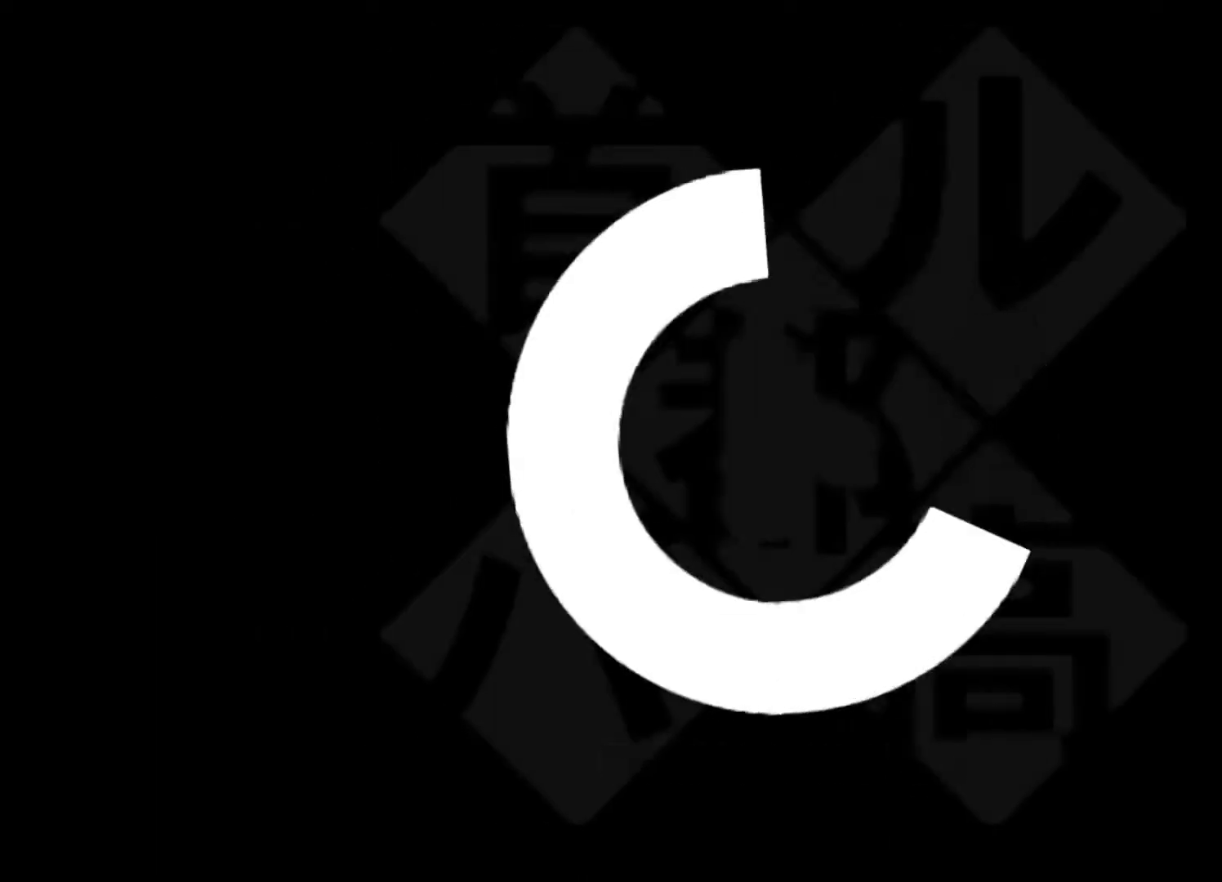
{"buttons": [], "left_stick": "center", "right_stick": "center", "events": []}
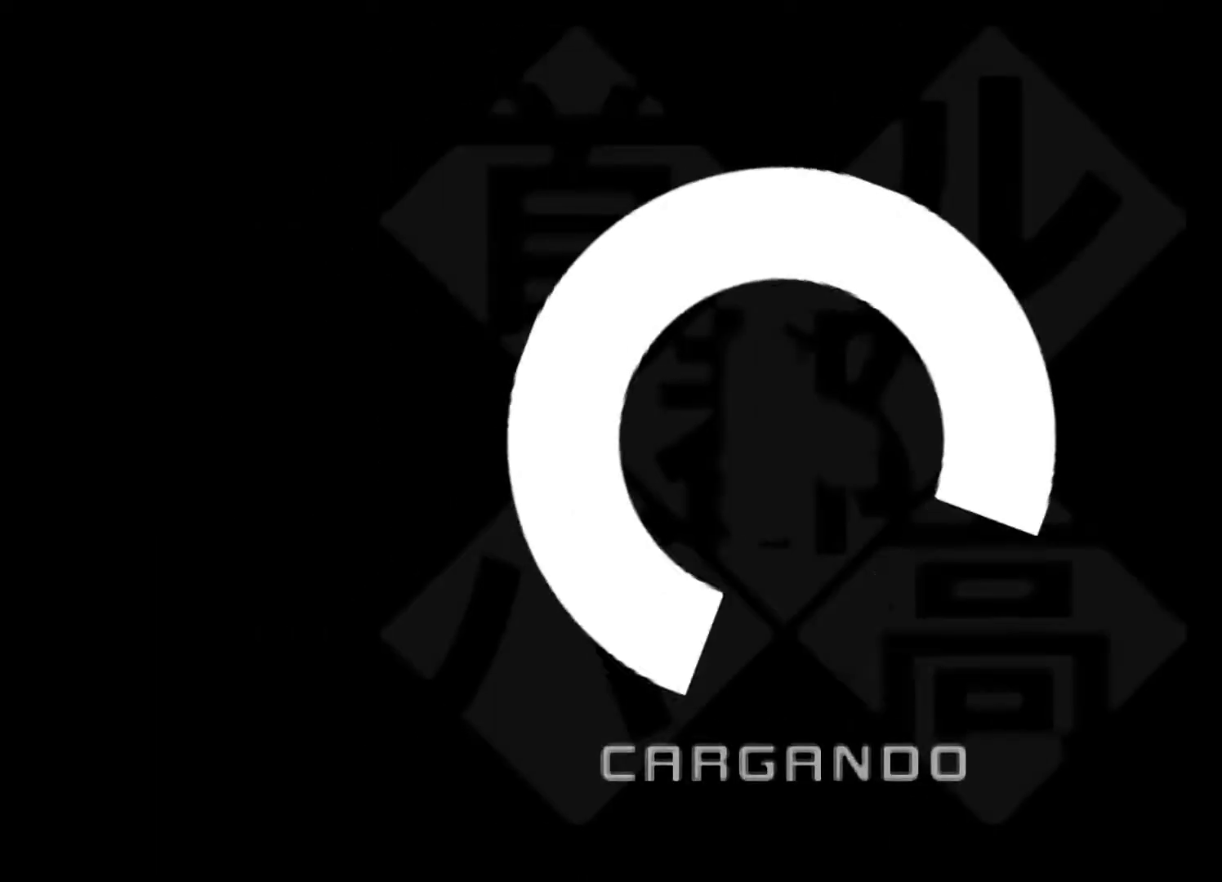
{"buttons": [], "left_stick": "center", "right_stick": "center", "events": []}
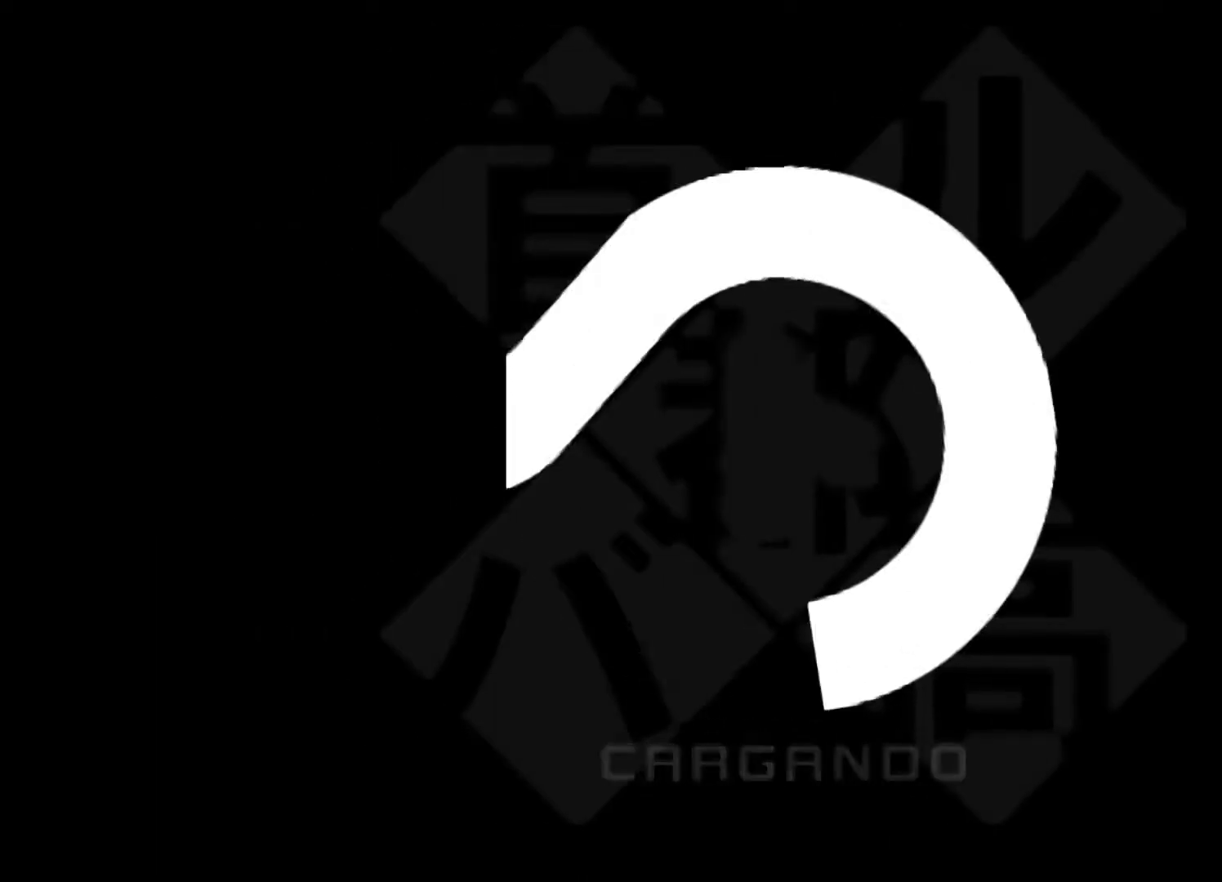
{"buttons": [], "left_stick": "center", "right_stick": "center", "events": []}
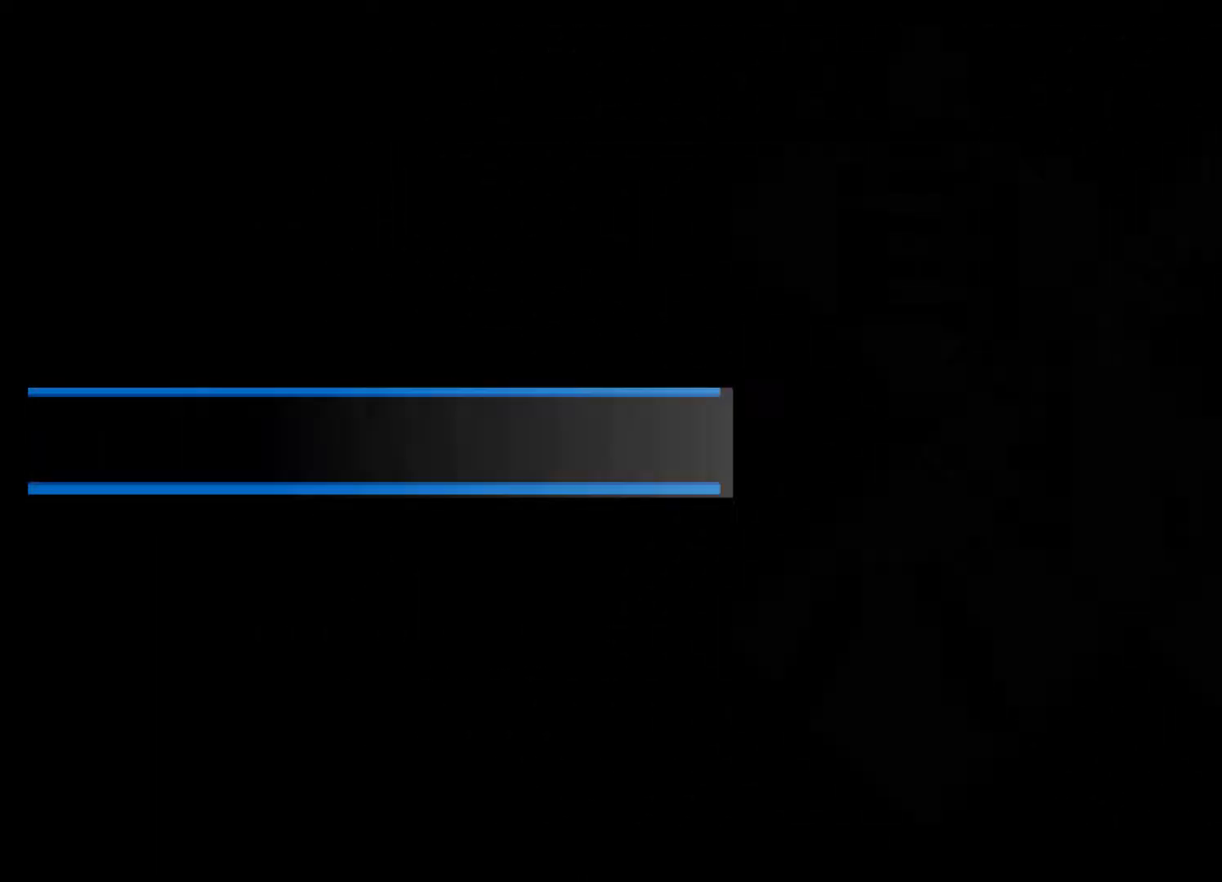
{"buttons": [], "left_stick": "center", "right_stick": "center", "events": []}
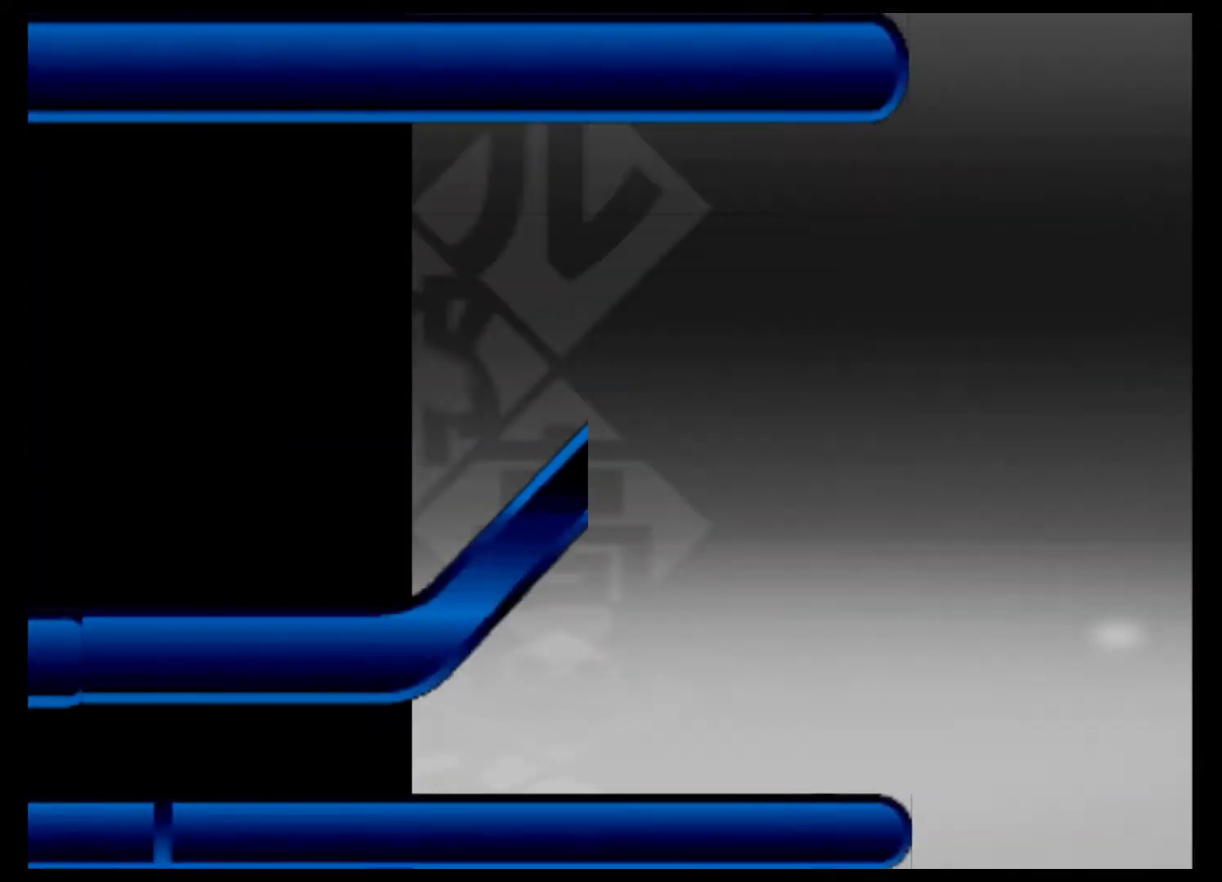
{"buttons": ["DPAD_UP"], "left_stick": "center", "right_stick": "center", "events": [[433, "DPAD_UP", "down"]]}
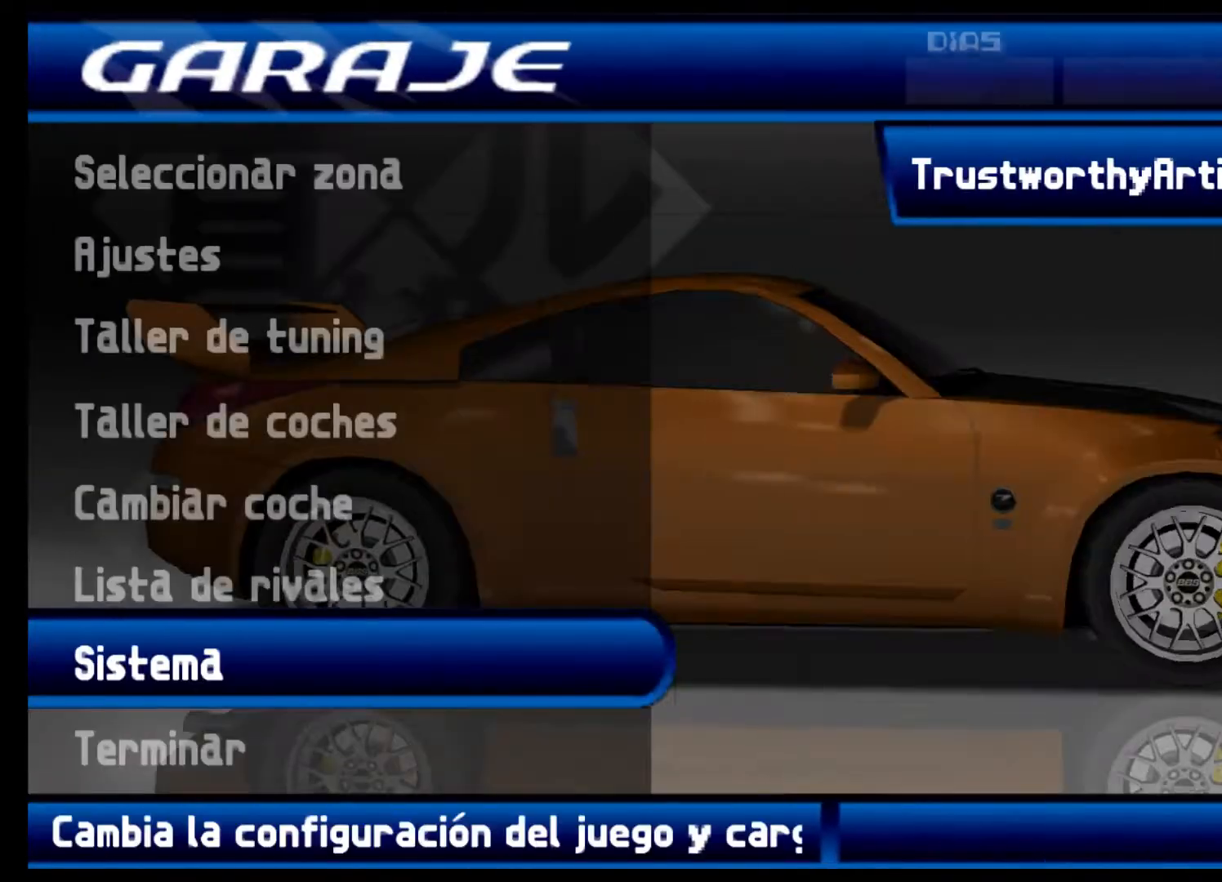
{"buttons": ["DPAD_UP"], "left_stick": "center", "right_stick": "center", "events": [[67, "DPAD_UP", "up"], [167, "DPAD_UP", "down"], [233, "DPAD_UP", "up"], [333, "DPAD_UP", "down"], [400, "DPAD_UP", "up"], [500, "DPAD_UP", "down"]]}
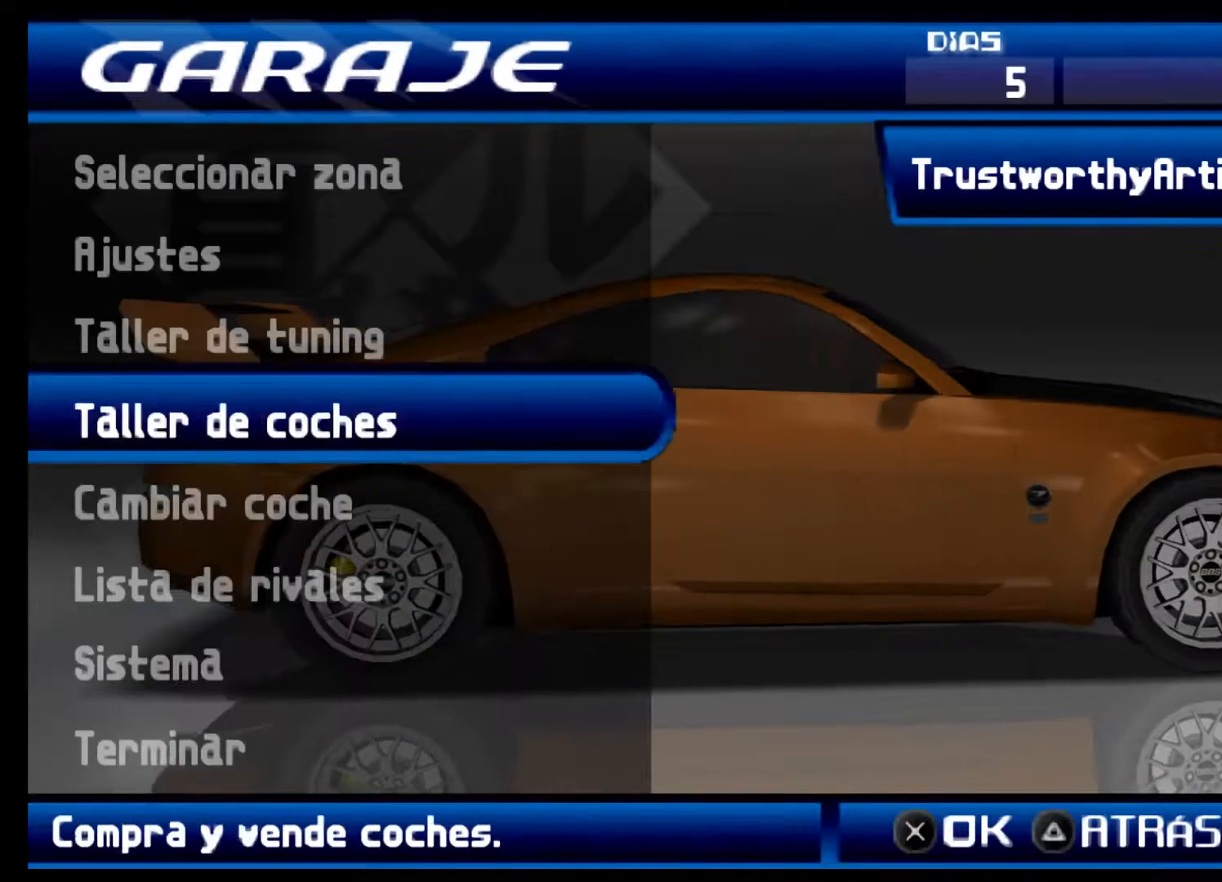
{"buttons": [], "left_stick": "center", "right_stick": "center", "events": [[100, "DPAD_UP", "up"]]}
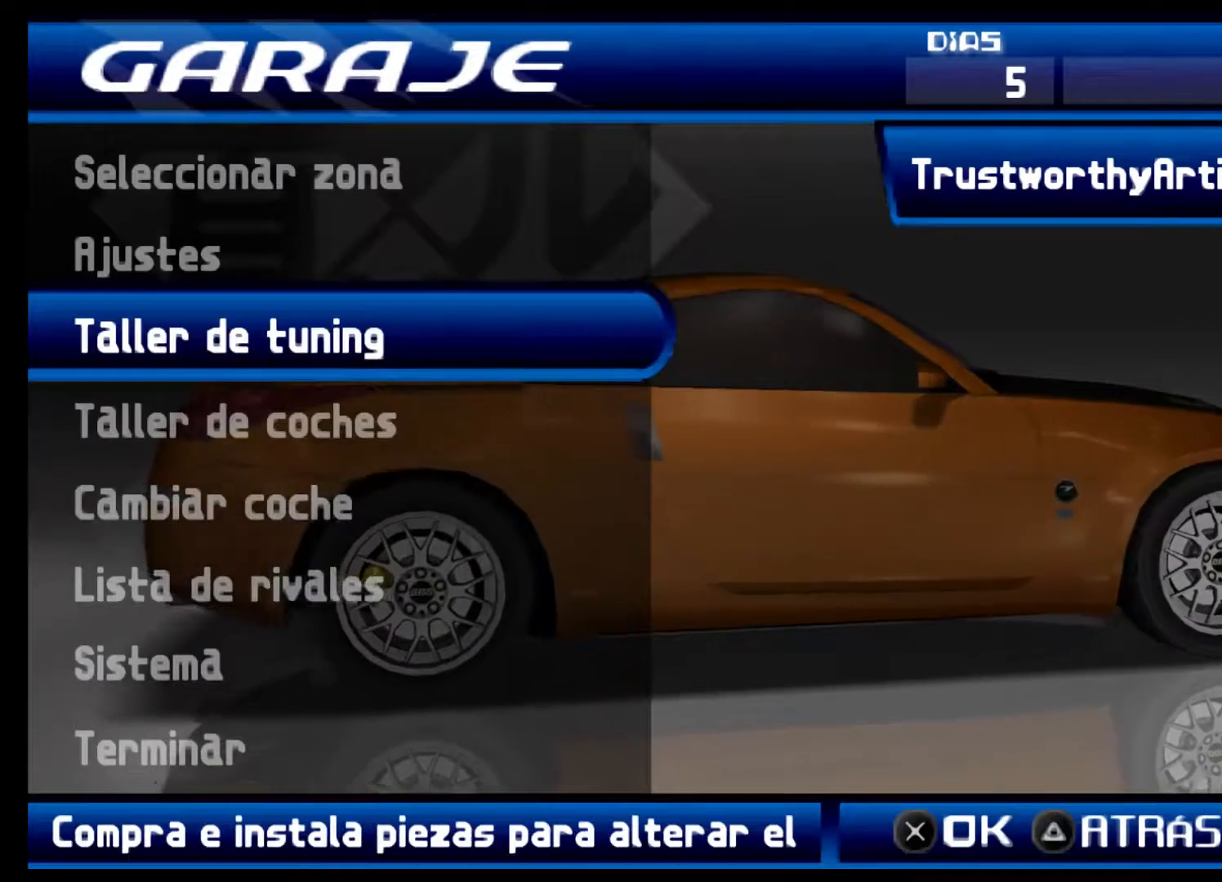
{"buttons": [], "left_stick": "center", "right_stick": "center", "events": [[200, "A", "down"], [300, "A", "up"]]}